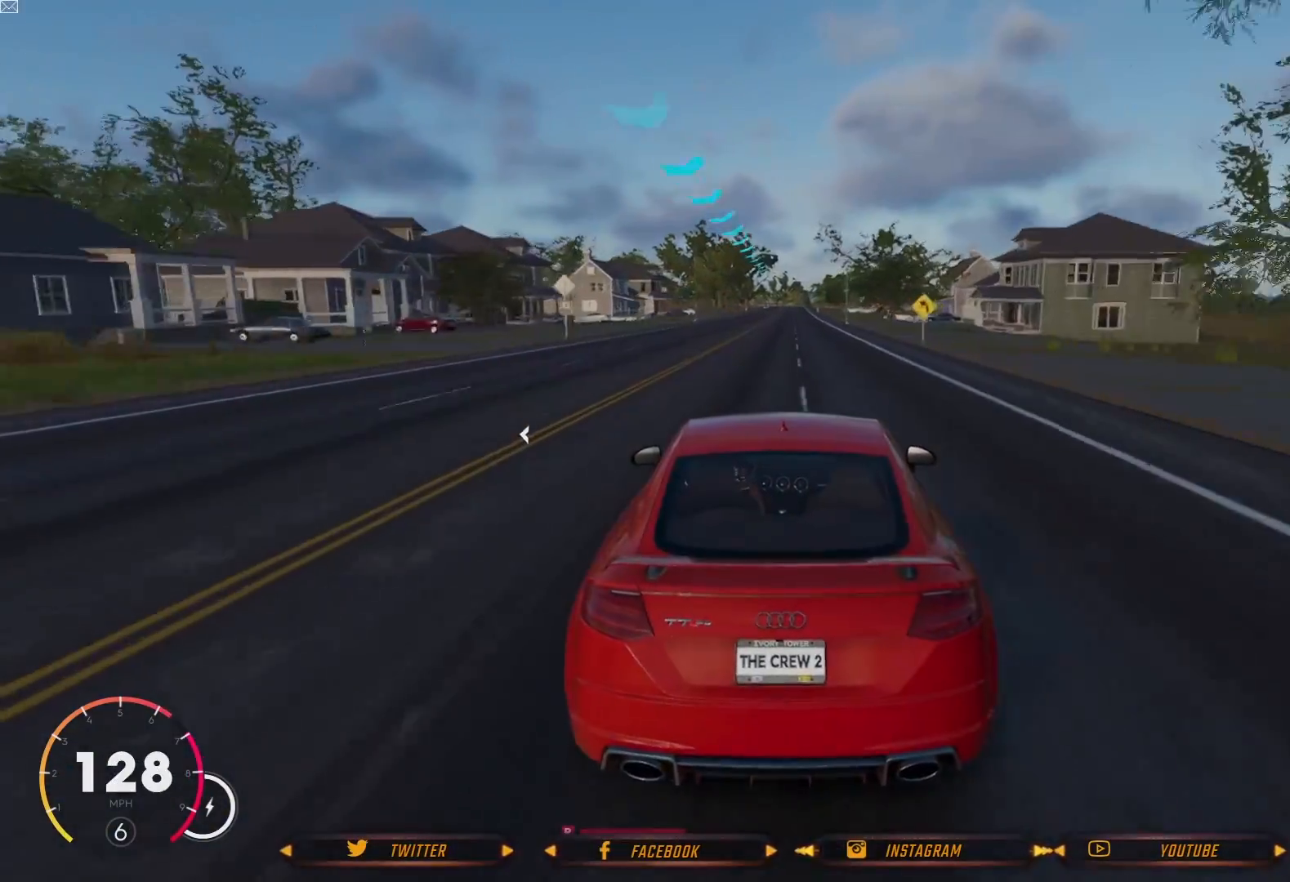
Gameplay with a controller (Xbox layout); each line is a JSON object with the inputs held at the frame after it. "events" lists button and stick changes between this image and that frame as [ms after this image, input, new state], when the widget could be followed in between.
{"buttons": ["R2"], "left_stick": "center", "right_stick": "center", "events": []}
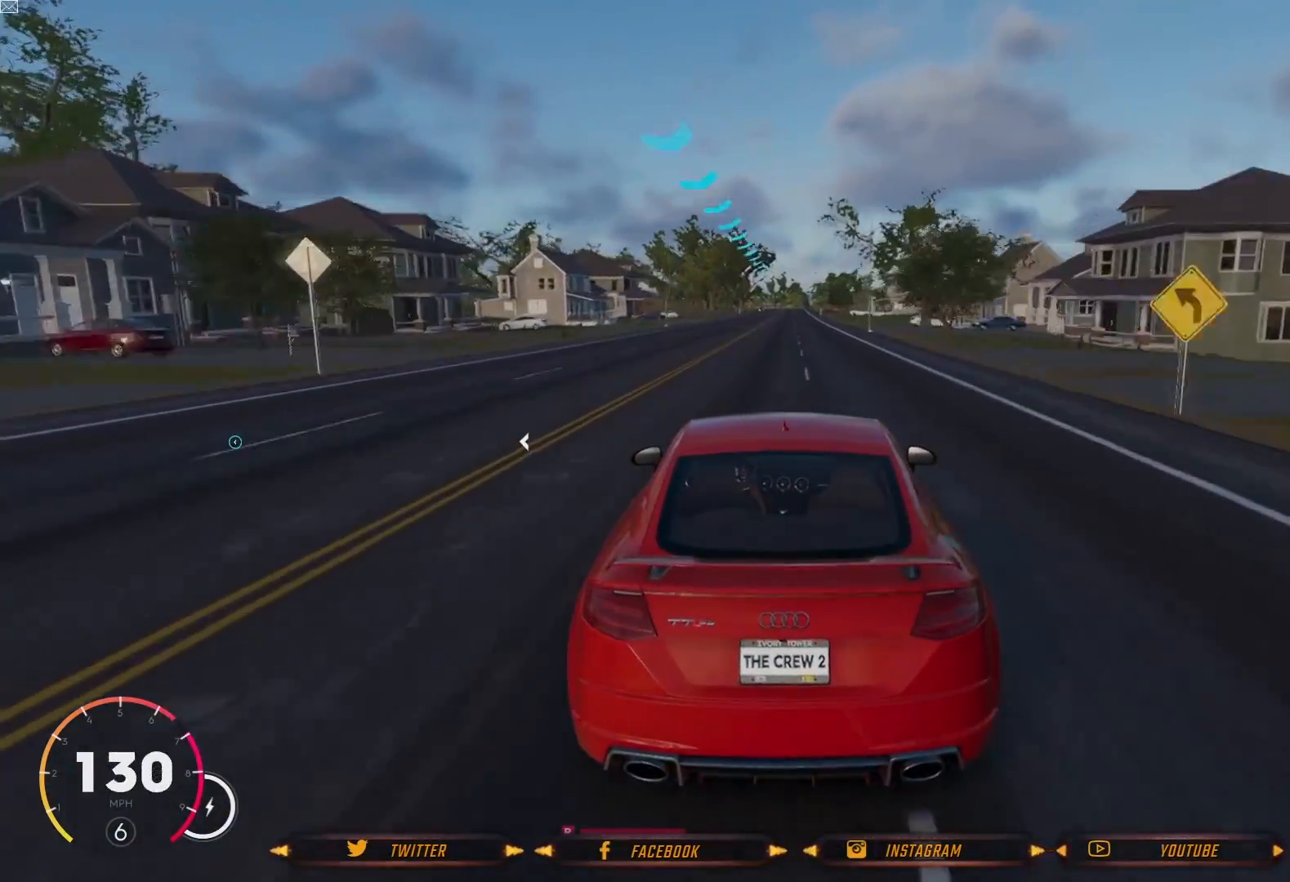
{"buttons": ["R2"], "left_stick": "center", "right_stick": "center", "events": []}
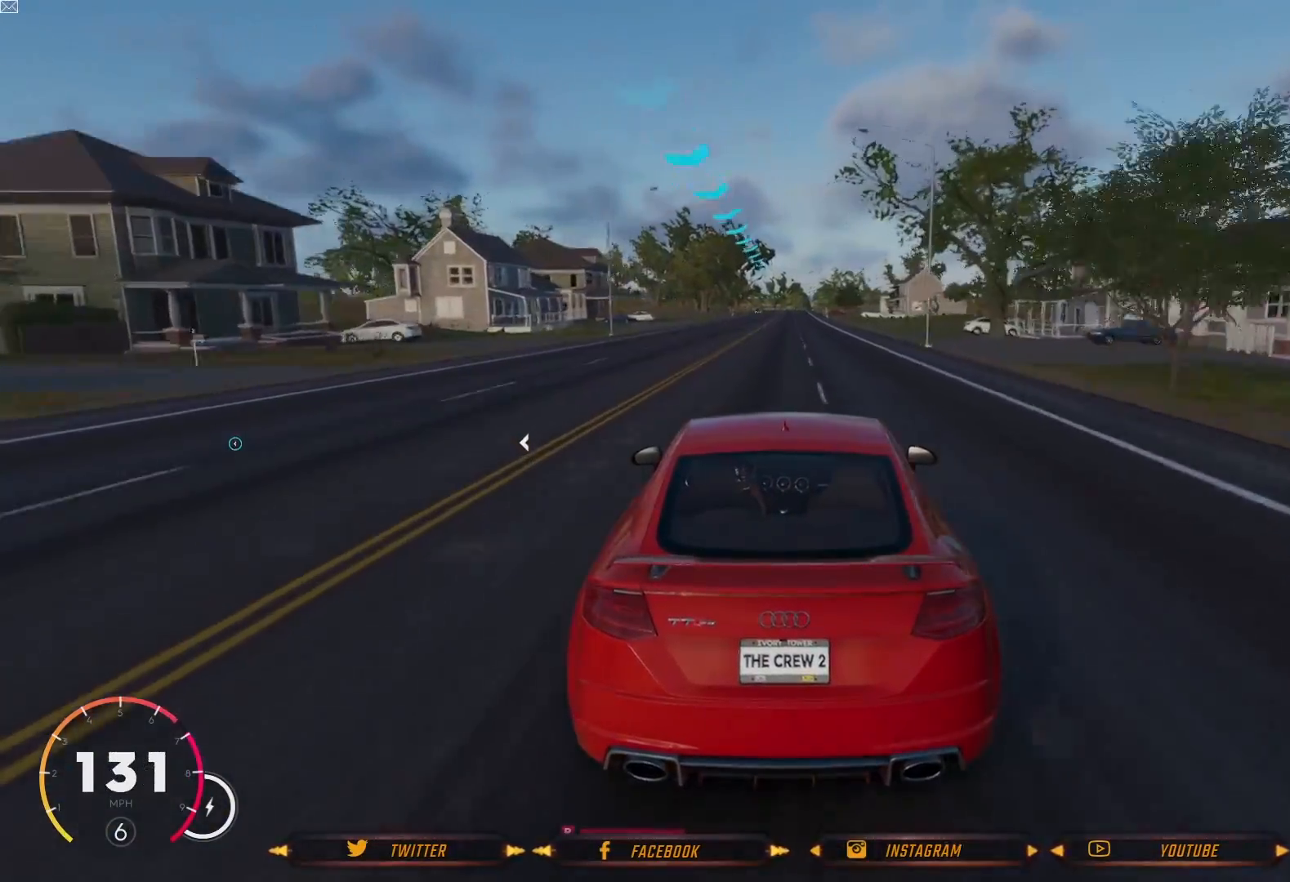
{"buttons": ["R2"], "left_stick": "center", "right_stick": "center", "events": []}
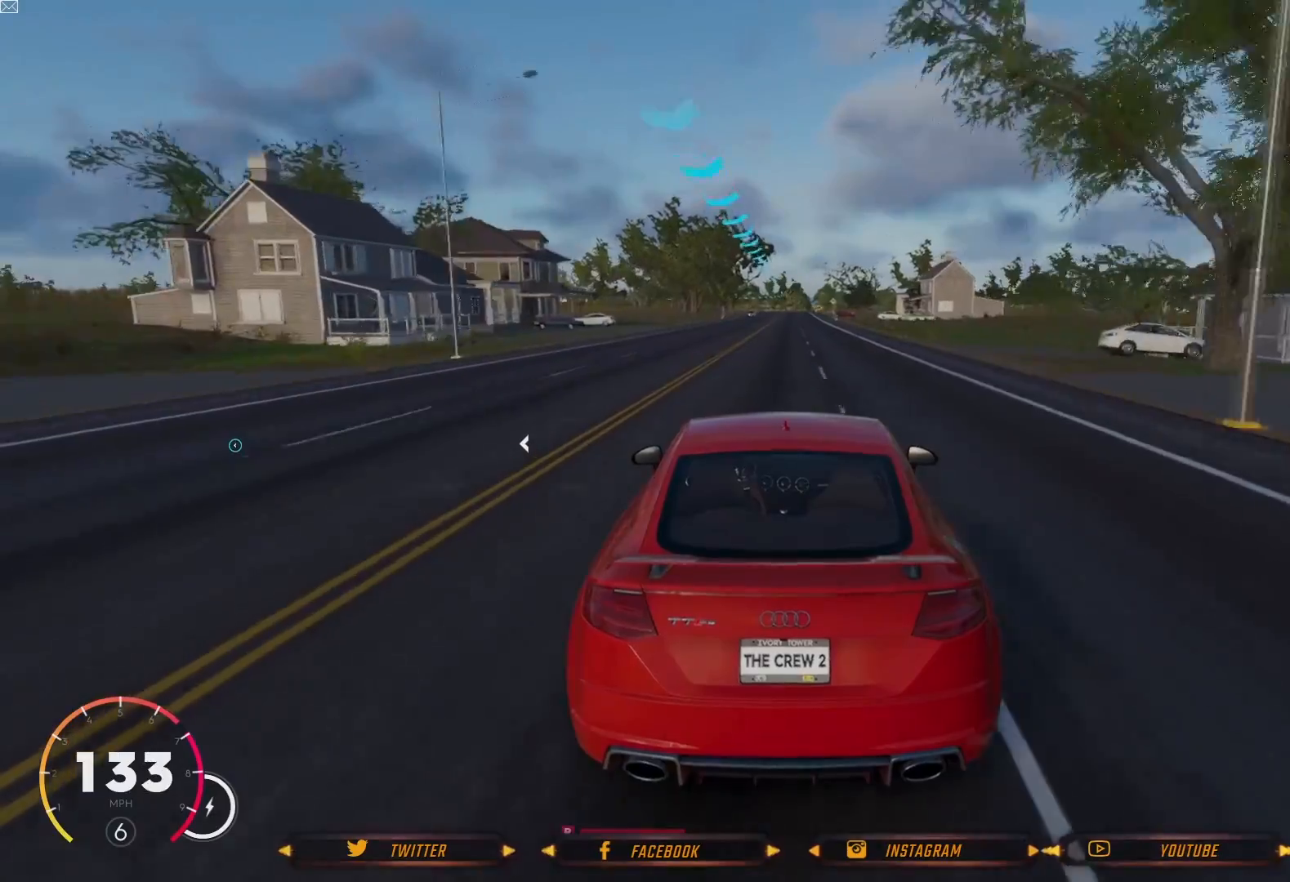
{"buttons": ["R2"], "left_stick": "center", "right_stick": "center", "events": []}
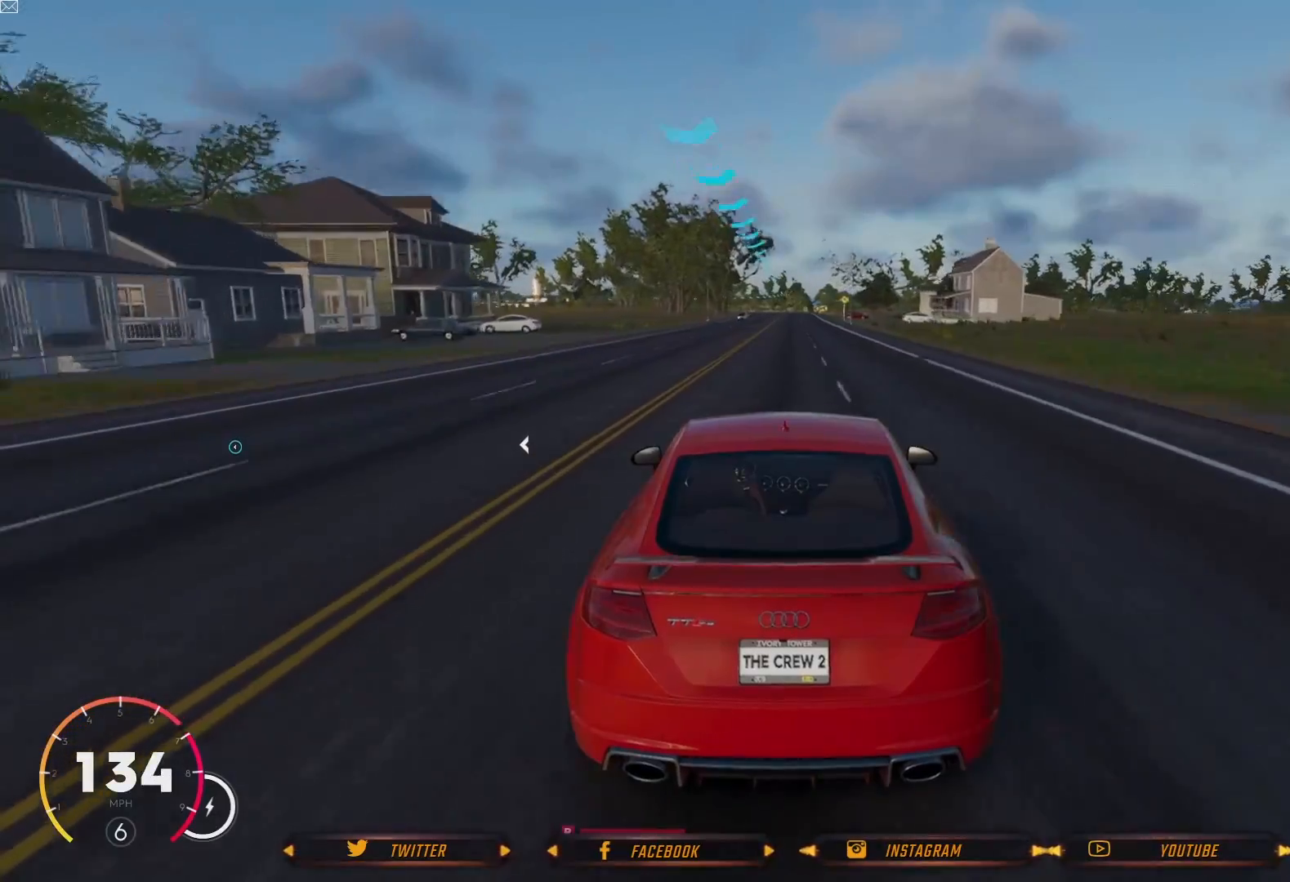
{"buttons": ["R2"], "left_stick": "center", "right_stick": "center", "events": []}
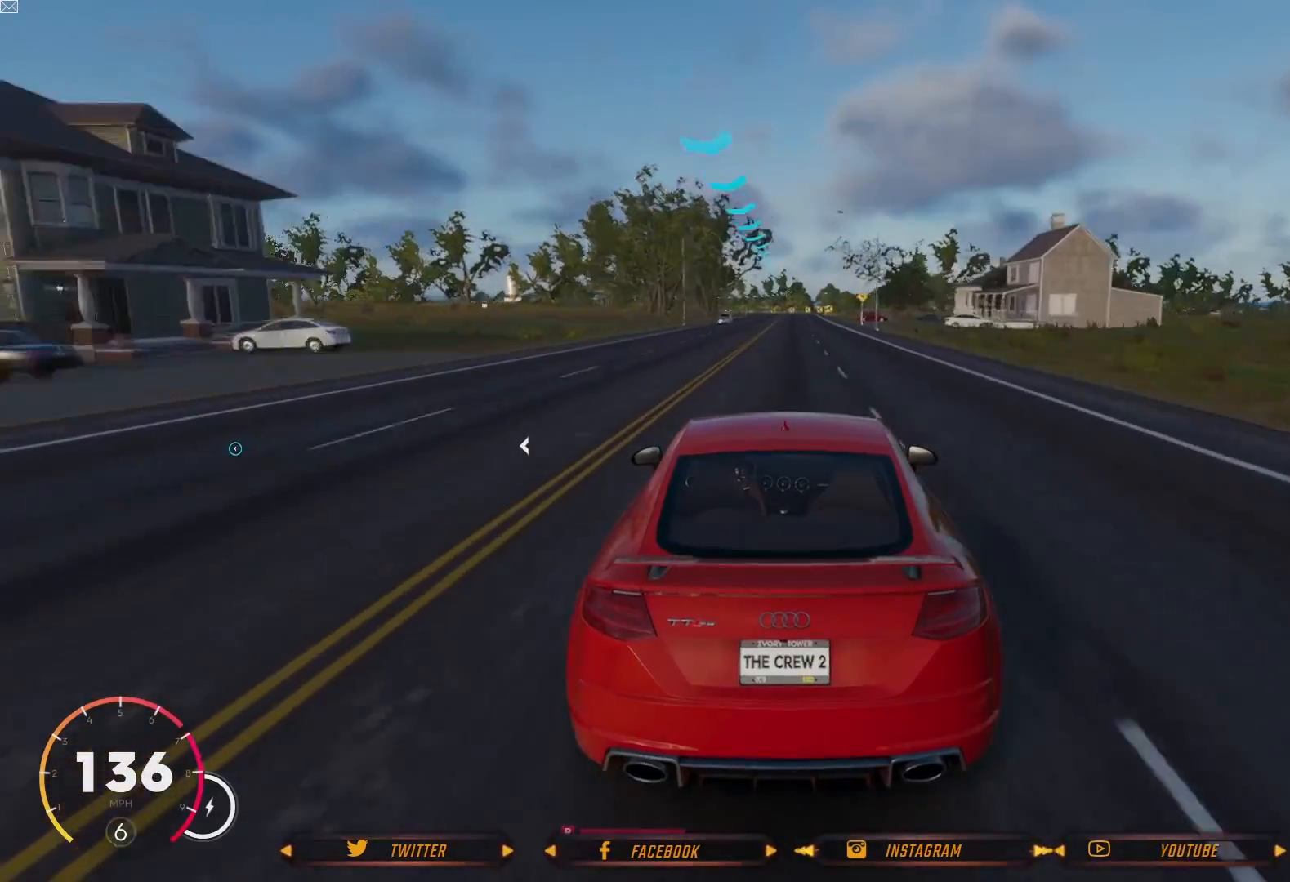
{"buttons": ["R2"], "left_stick": "down-right", "right_stick": "center", "events": [[500, "left_stick", "down-right"]]}
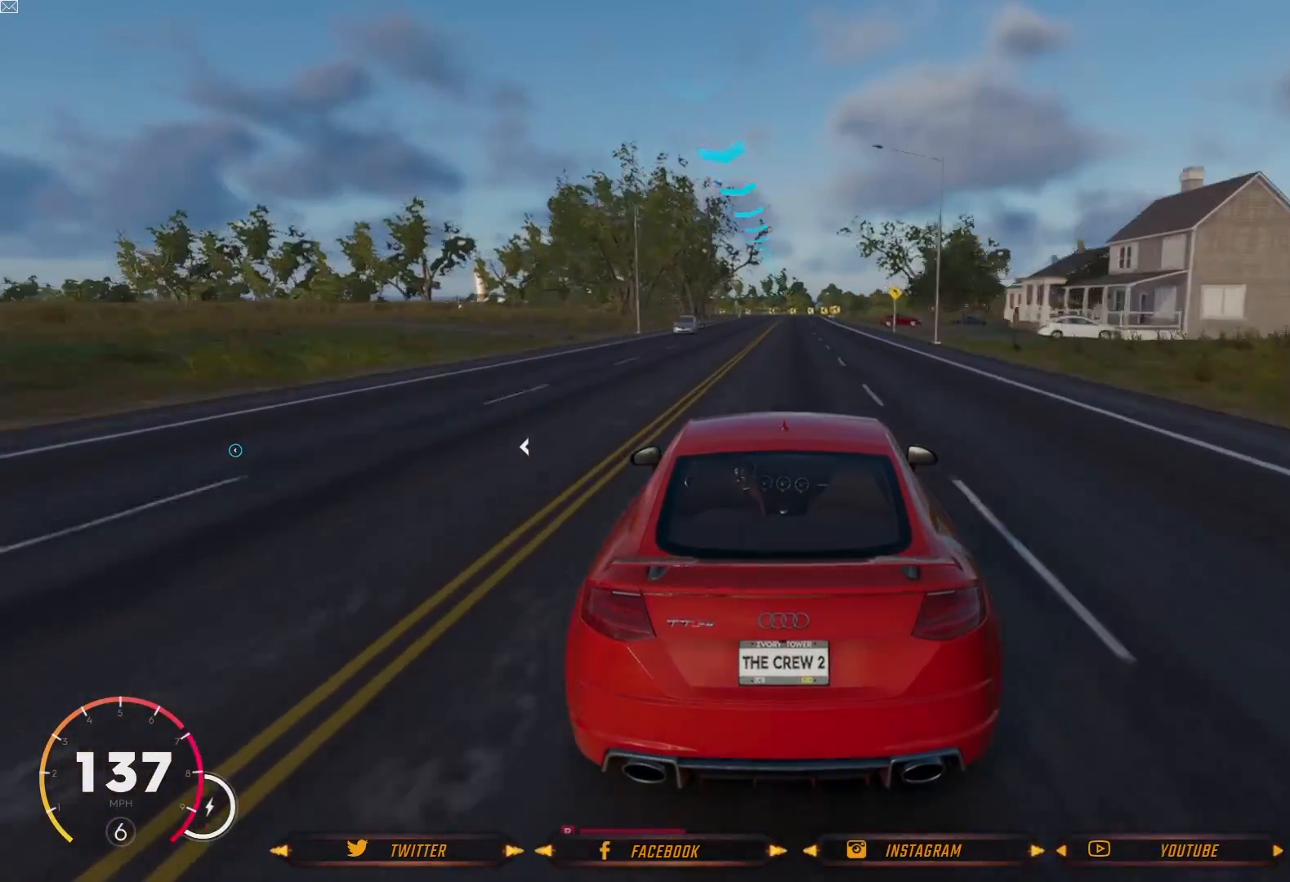
{"buttons": ["R2"], "left_stick": "center", "right_stick": "center", "events": [[101, "left_stick", "center"]]}
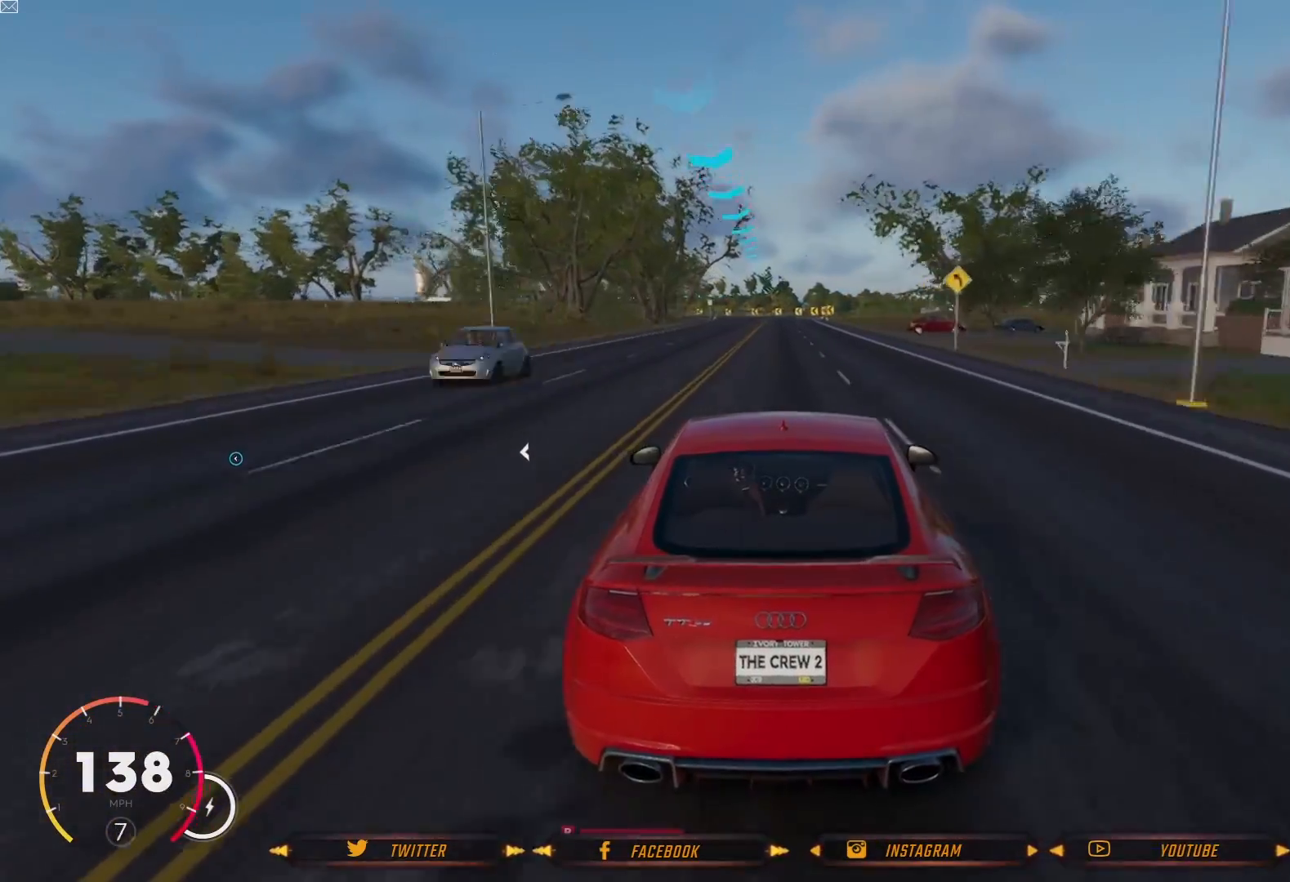
{"buttons": ["R2"], "left_stick": "center", "right_stick": "center", "events": [[167, "left_stick", "right"], [267, "left_stick", "center"]]}
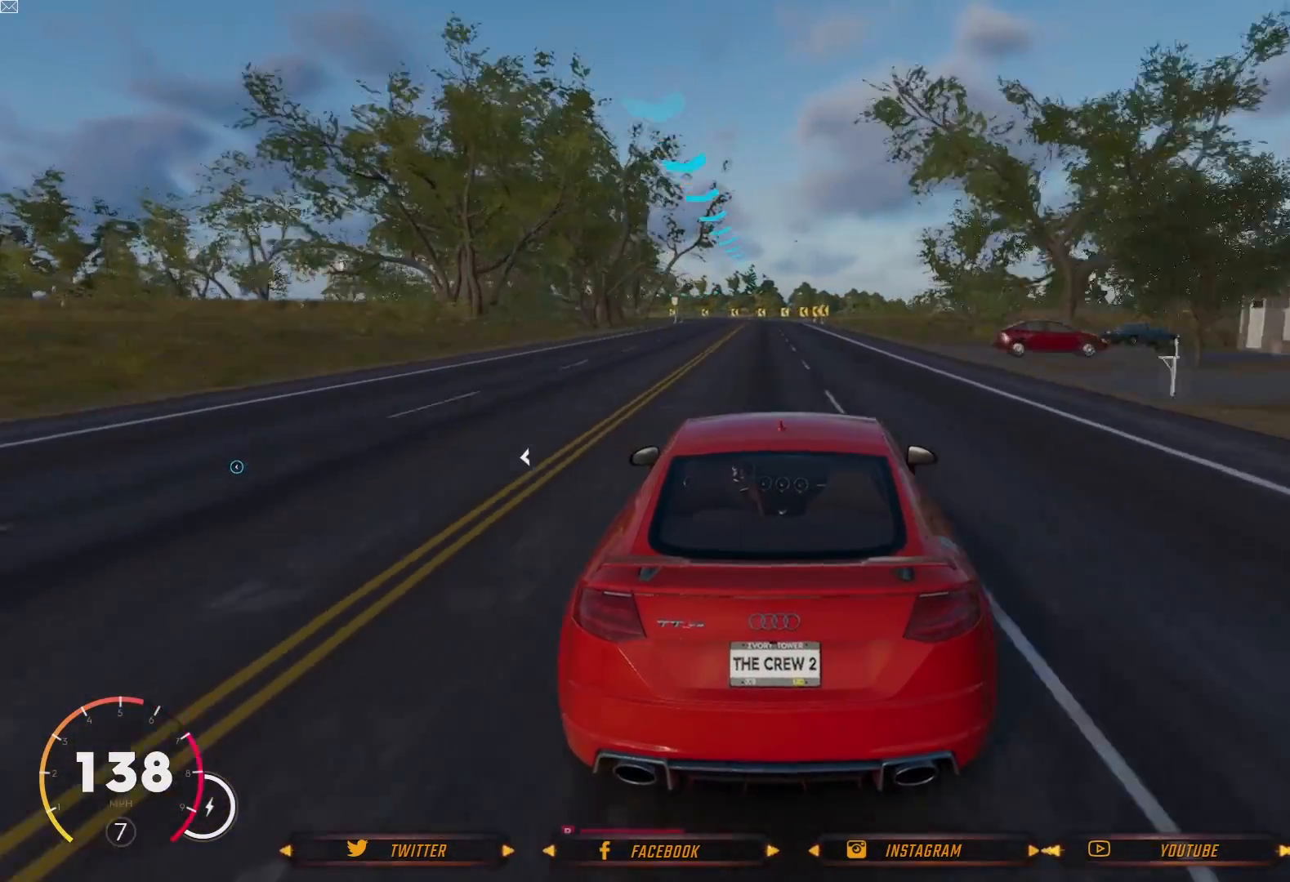
{"buttons": ["R2"], "left_stick": "center", "right_stick": "center", "events": []}
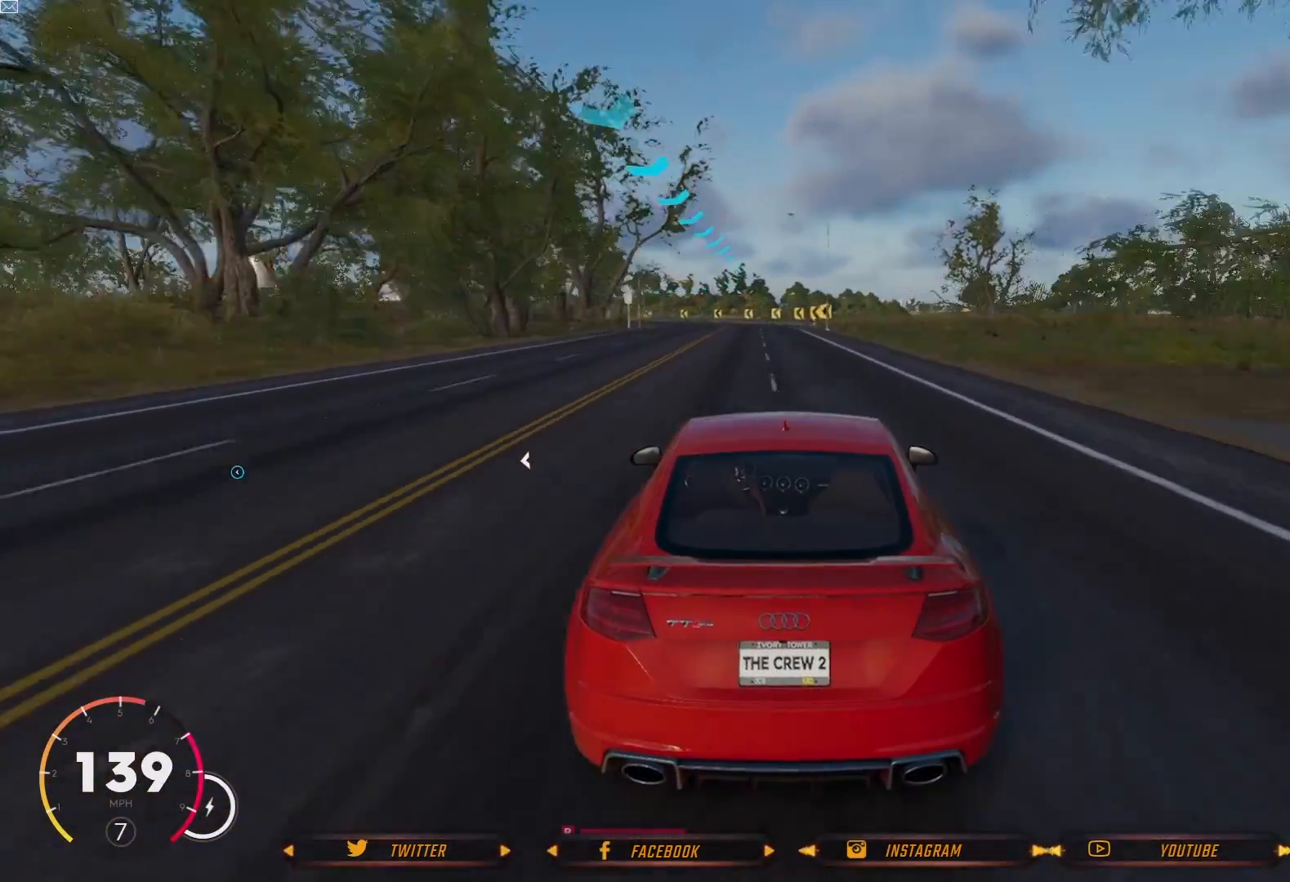
{"buttons": ["R2"], "left_stick": "center", "right_stick": "center", "events": []}
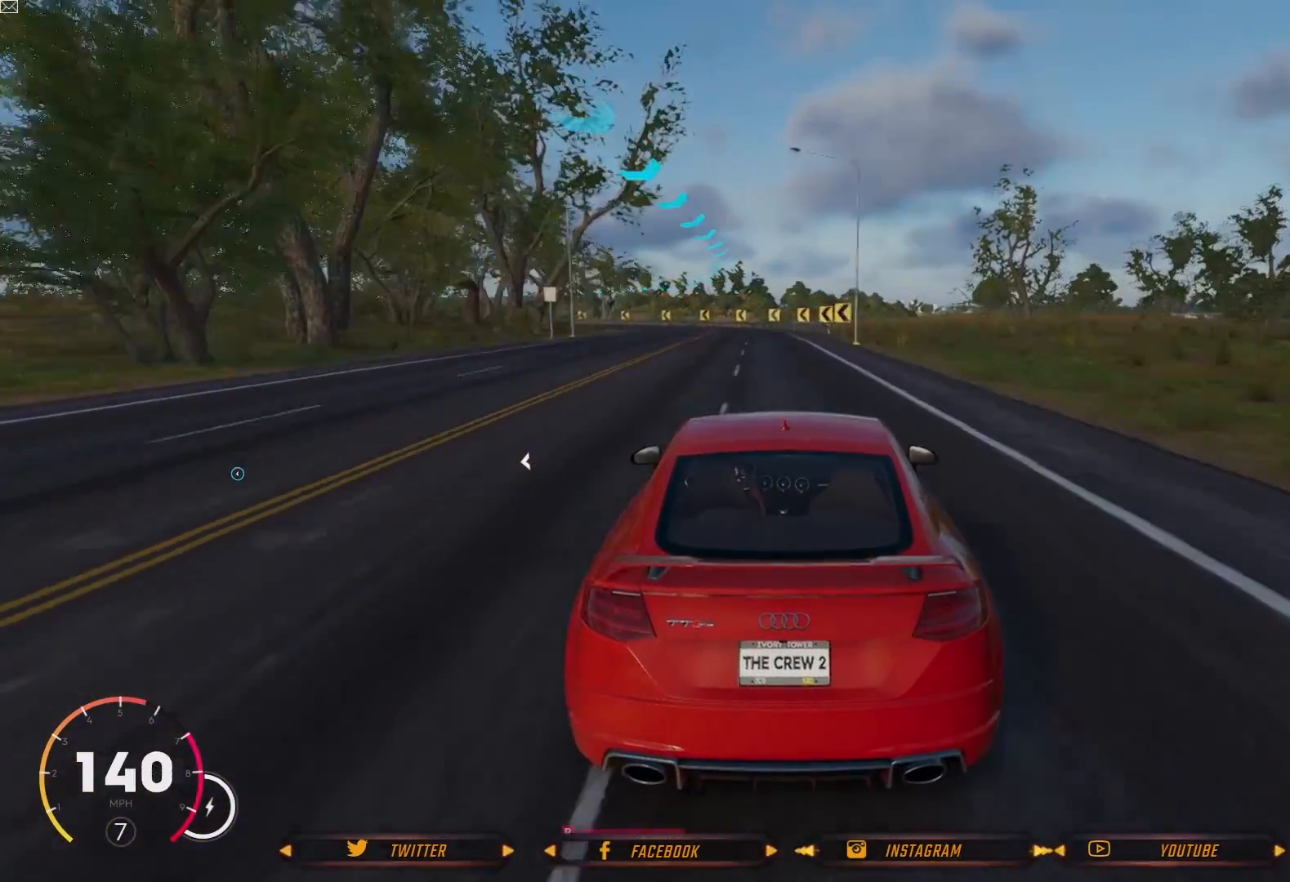
{"buttons": ["R2"], "left_stick": "center", "right_stick": "center", "events": [[368, "left_stick", "left"], [501, "left_stick", "center"]]}
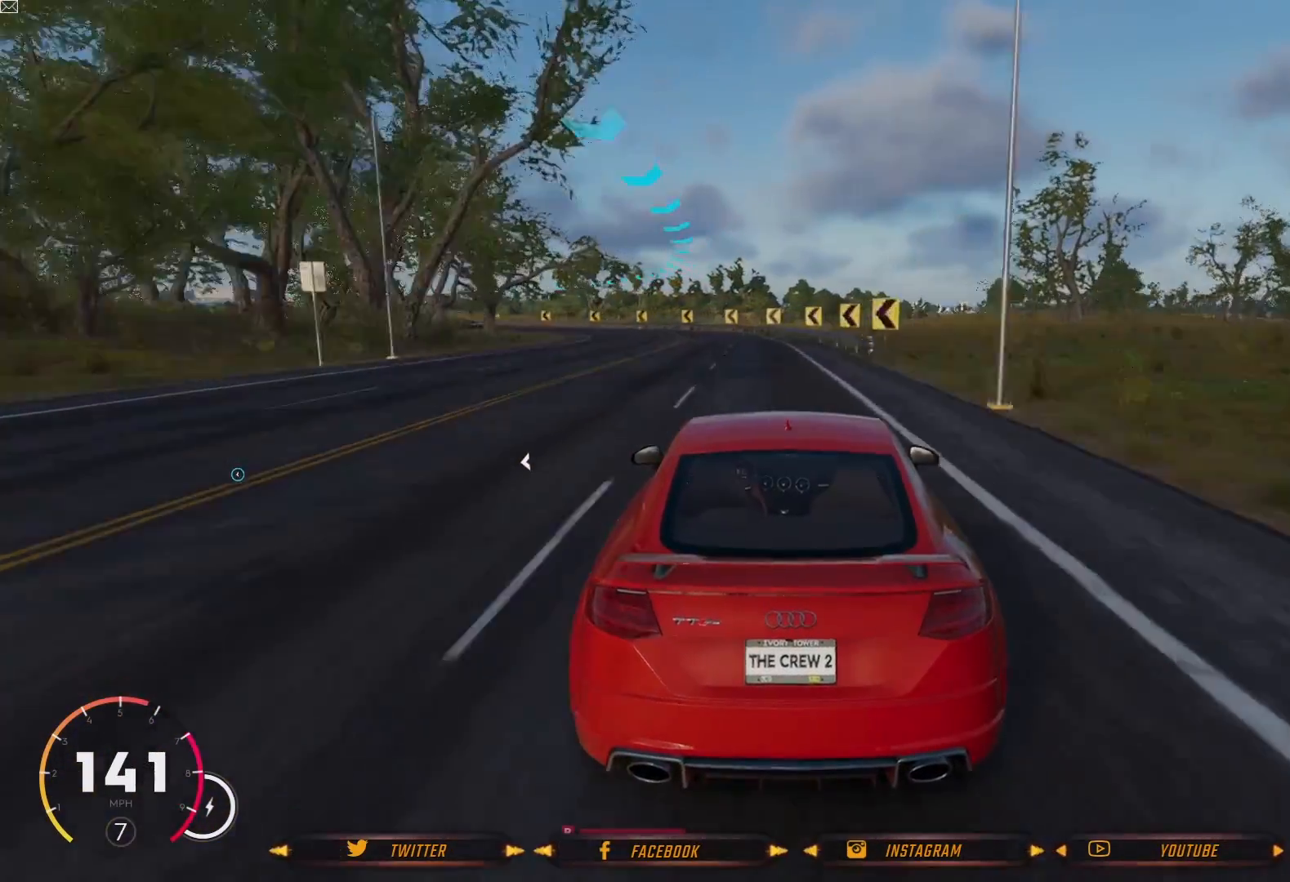
{"buttons": [], "left_stick": "left", "right_stick": "center", "events": [[267, "left_stick", "left"], [300, "R2", "up"]]}
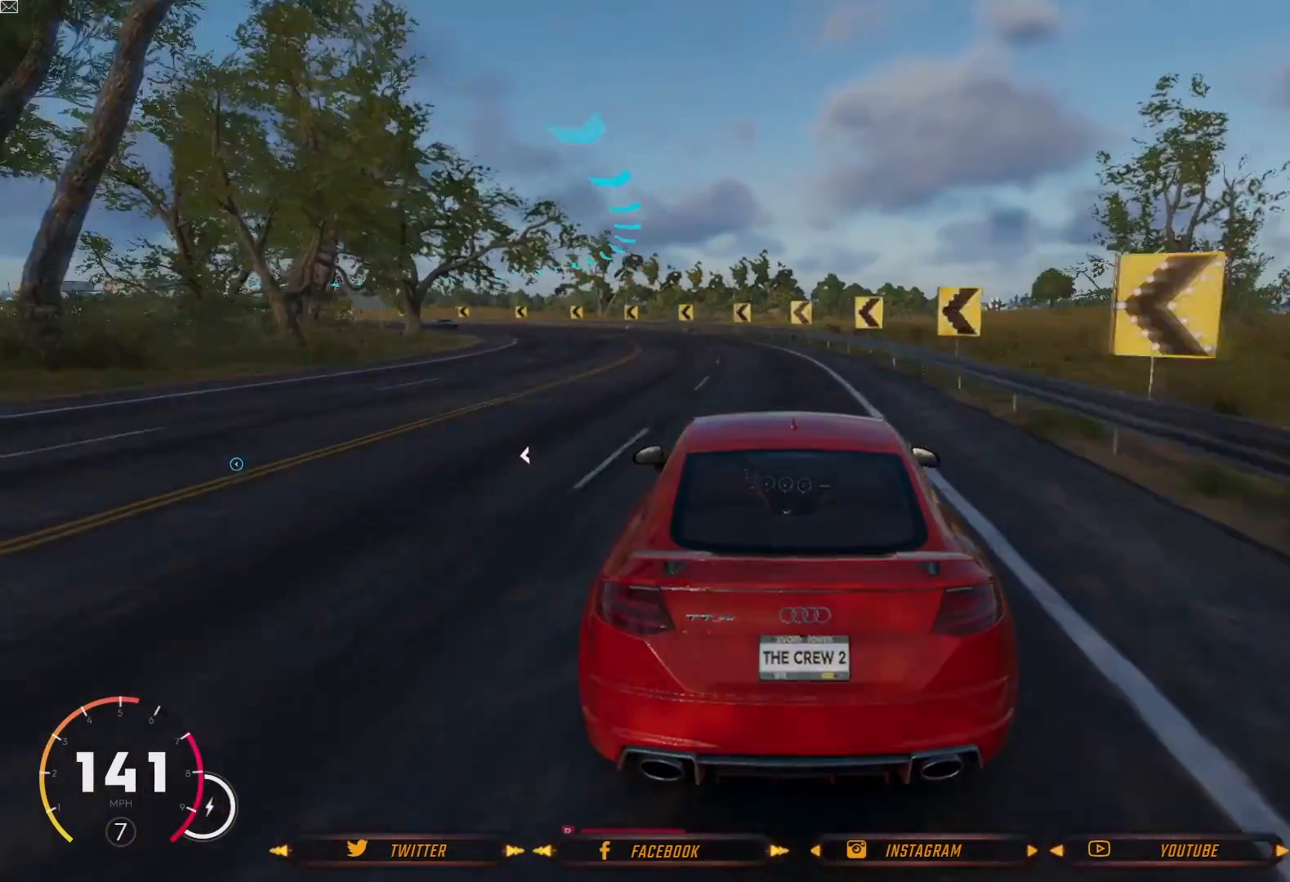
{"buttons": [], "left_stick": "left", "right_stick": "center", "events": [[34, "left_stick", "center"], [334, "left_stick", "left"]]}
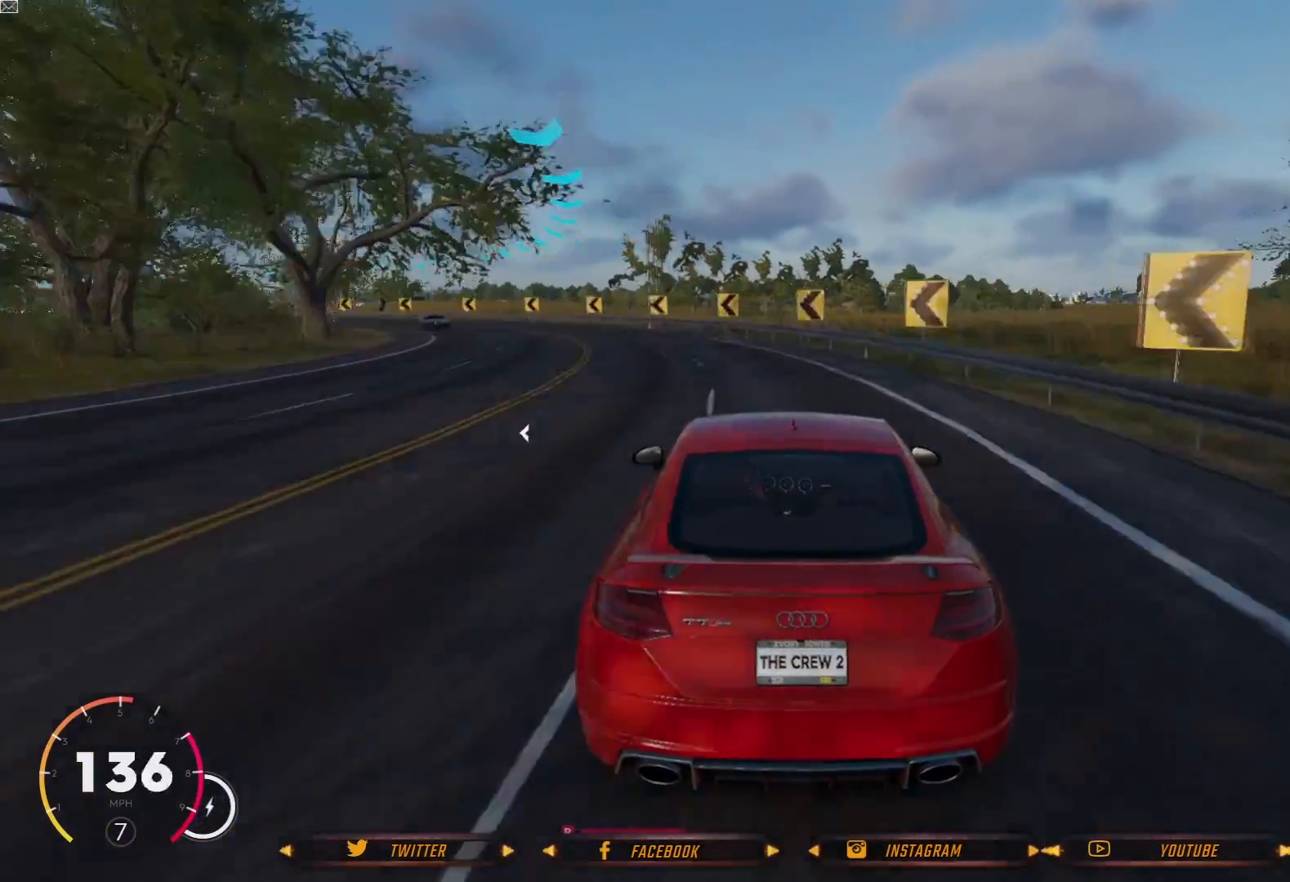
{"buttons": [], "left_stick": "left", "right_stick": "center", "events": []}
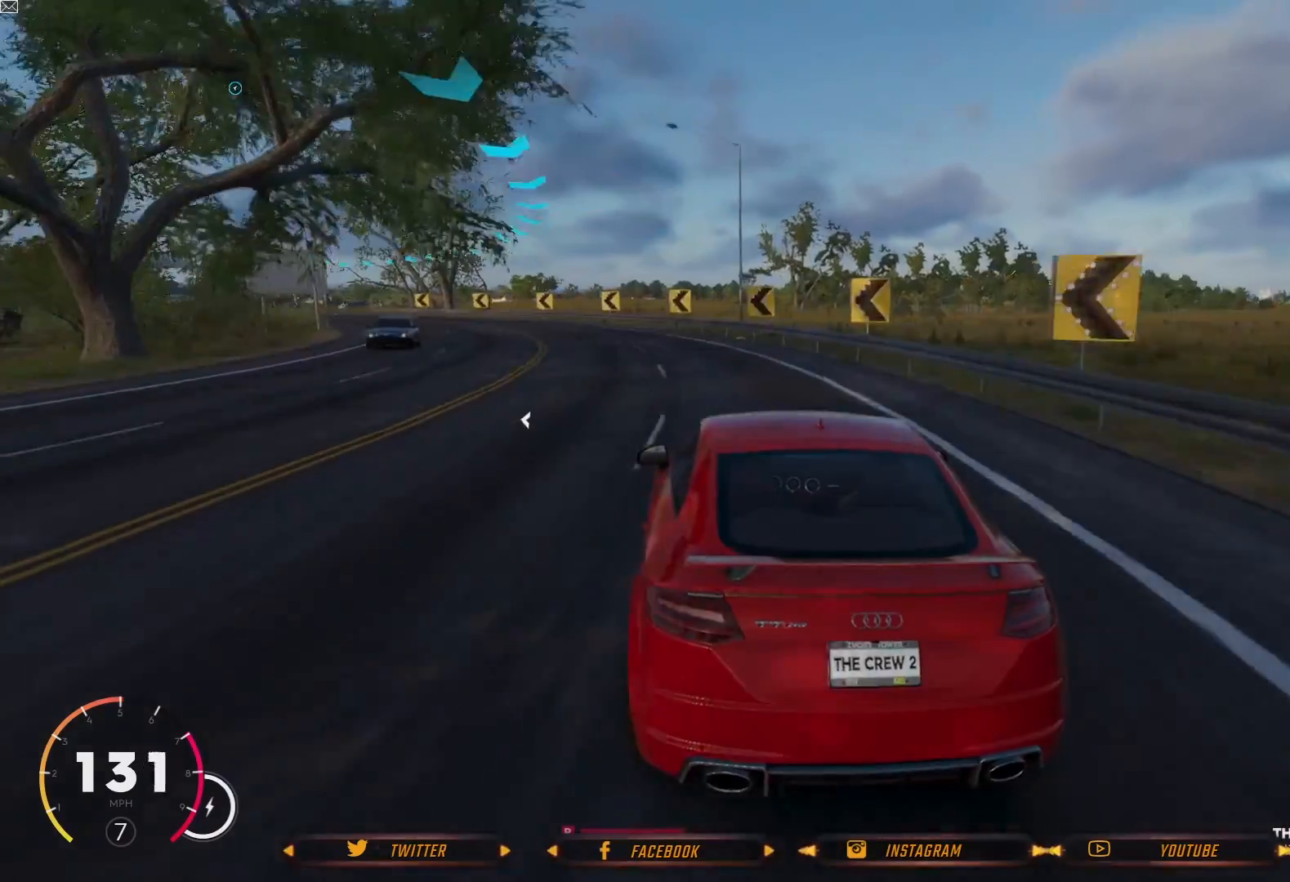
{"buttons": ["R2"], "left_stick": "left", "right_stick": "center", "events": [[67, "left_stick", "center"], [167, "R2", "down"], [334, "left_stick", "left"]]}
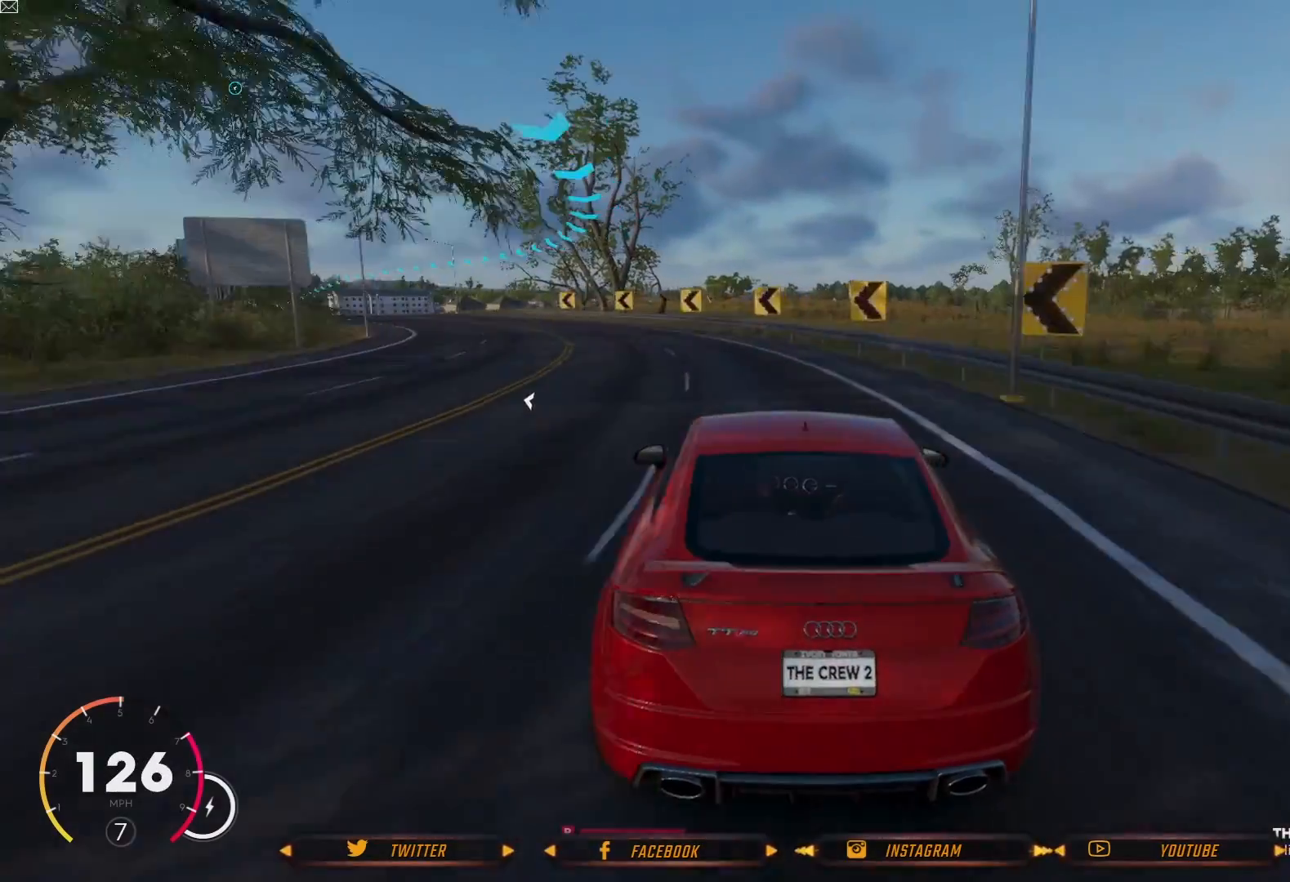
{"buttons": [], "left_stick": "left", "right_stick": "center", "events": [[500, "R2", "up"]]}
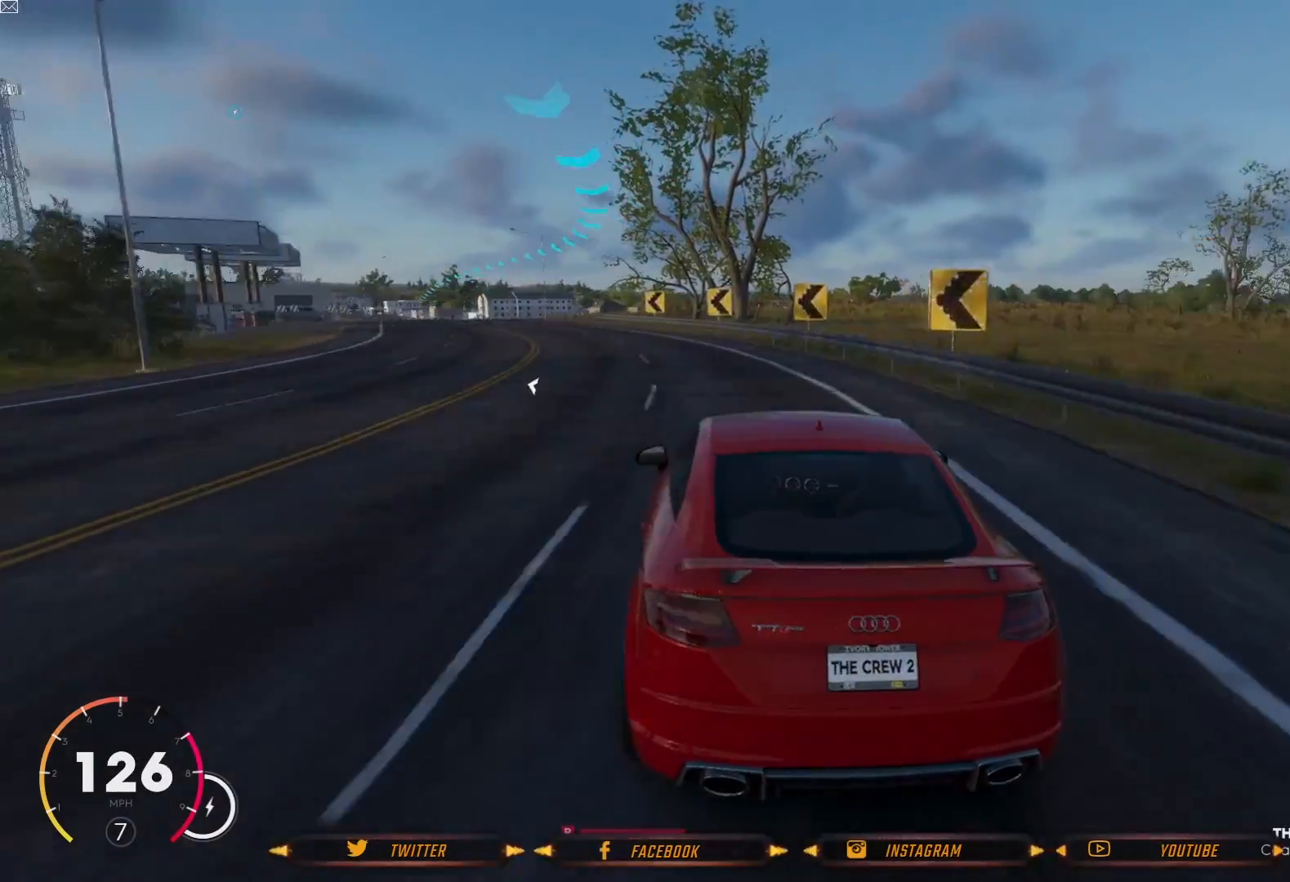
{"buttons": ["R2"], "left_stick": "center", "right_stick": "center", "events": [[234, "left_stick", "center"], [267, "R2", "down"], [367, "left_stick", "right"], [468, "left_stick", "center"]]}
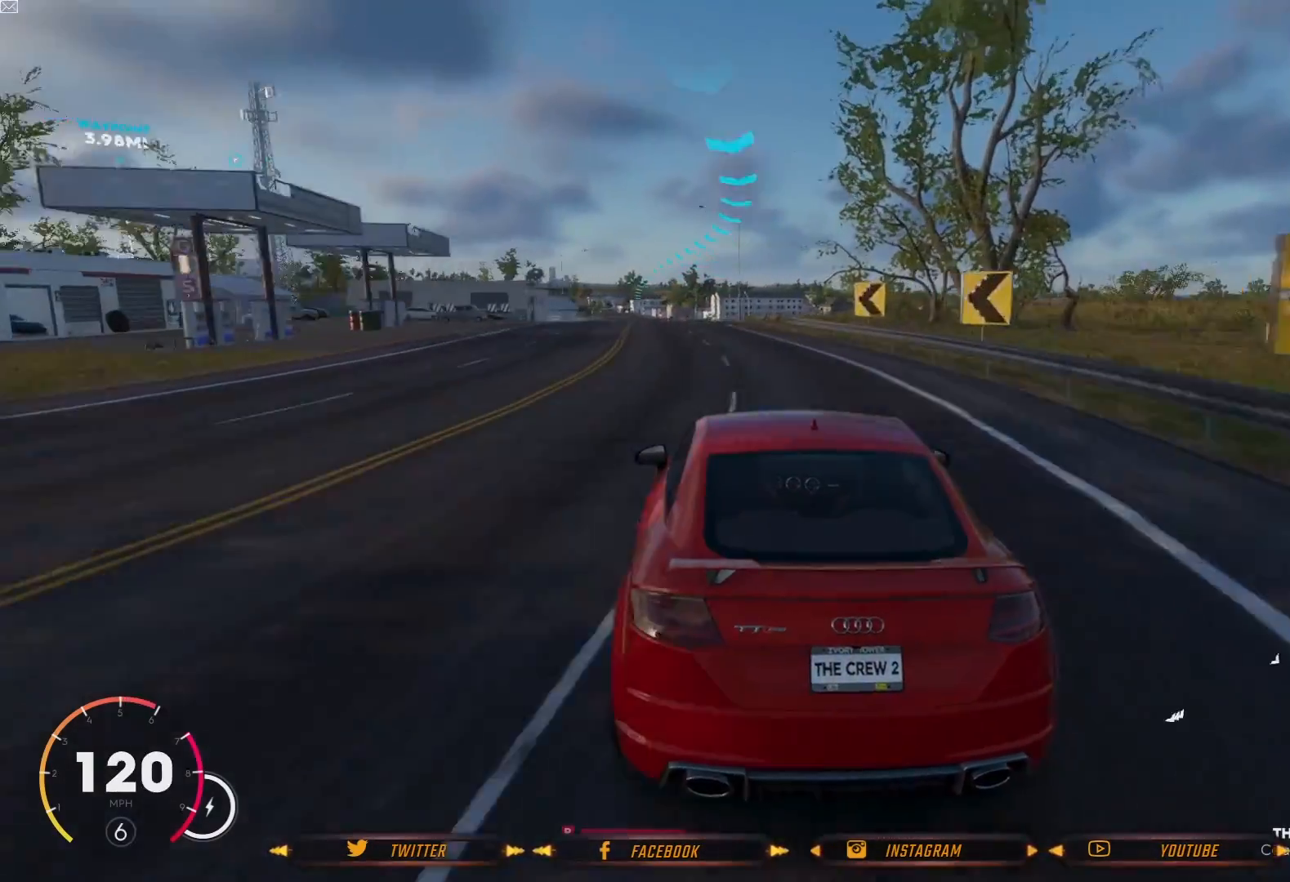
{"buttons": ["R2"], "left_stick": "center", "right_stick": "center", "events": [[234, "left_stick", "left"], [334, "left_stick", "center"]]}
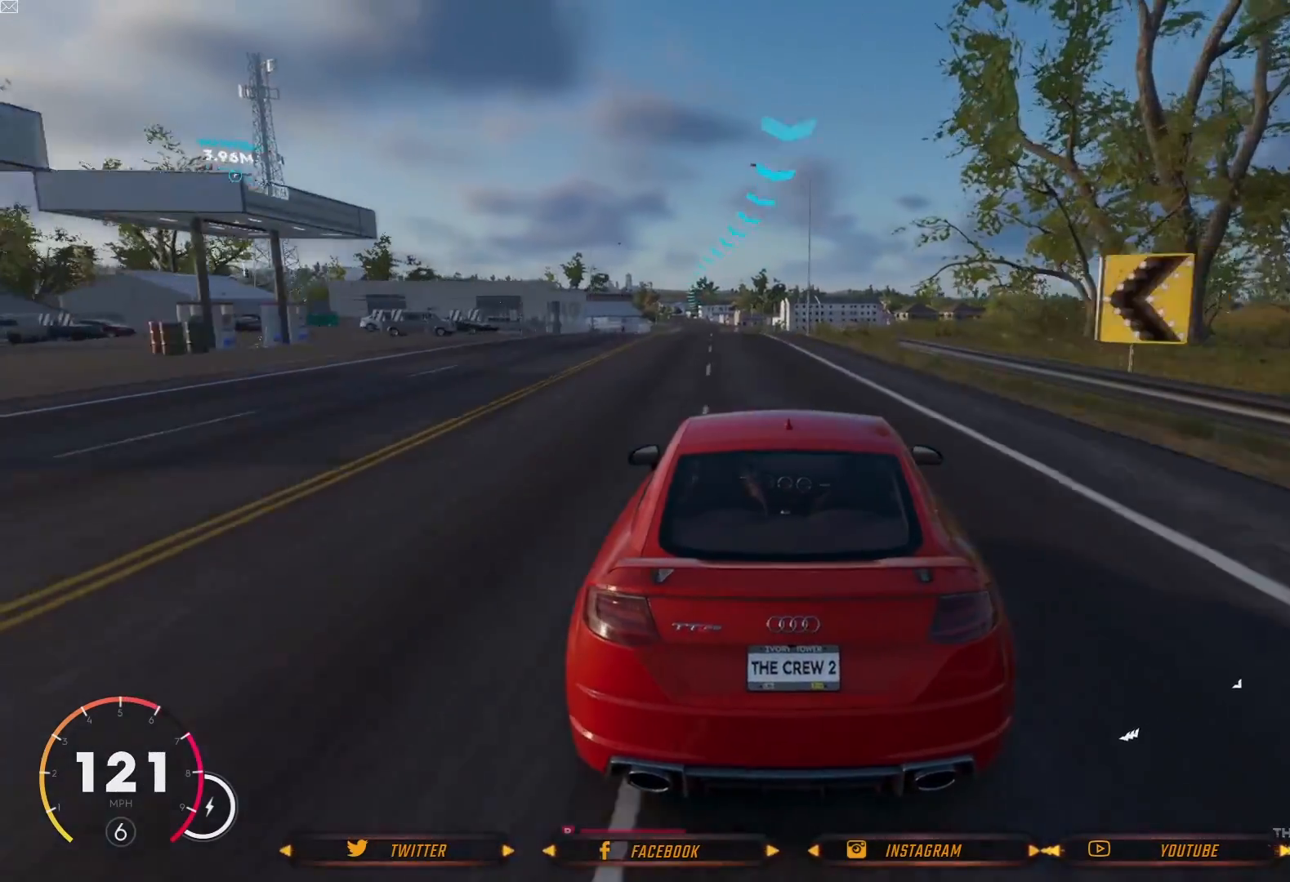
{"buttons": ["R2"], "left_stick": "left", "right_stick": "center", "events": [[34, "left_stick", "left"], [167, "left_stick", "center"], [401, "left_stick", "left"]]}
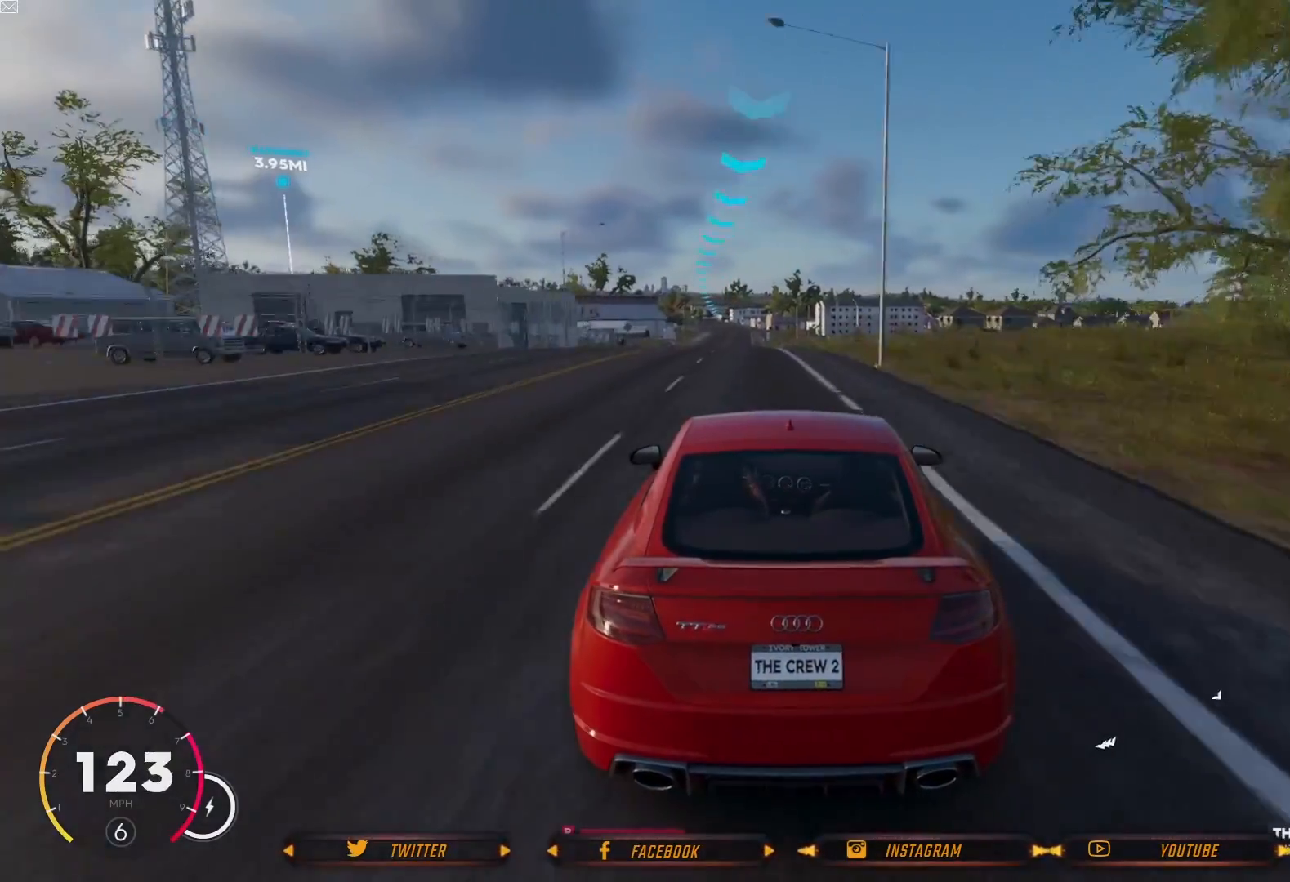
{"buttons": ["R2"], "left_stick": "center", "right_stick": "center", "events": [[67, "left_stick", "center"]]}
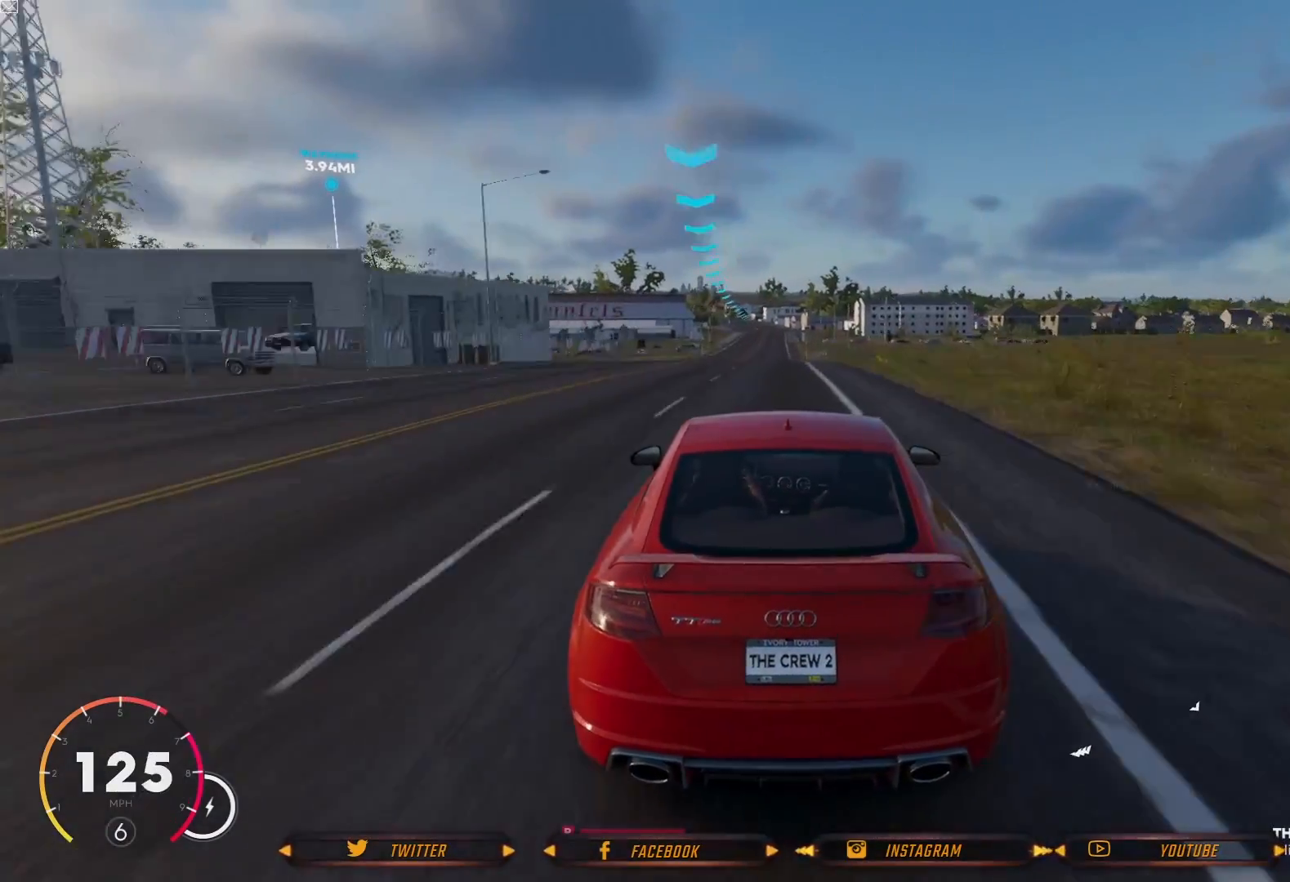
{"buttons": ["R2"], "left_stick": "center", "right_stick": "center", "events": []}
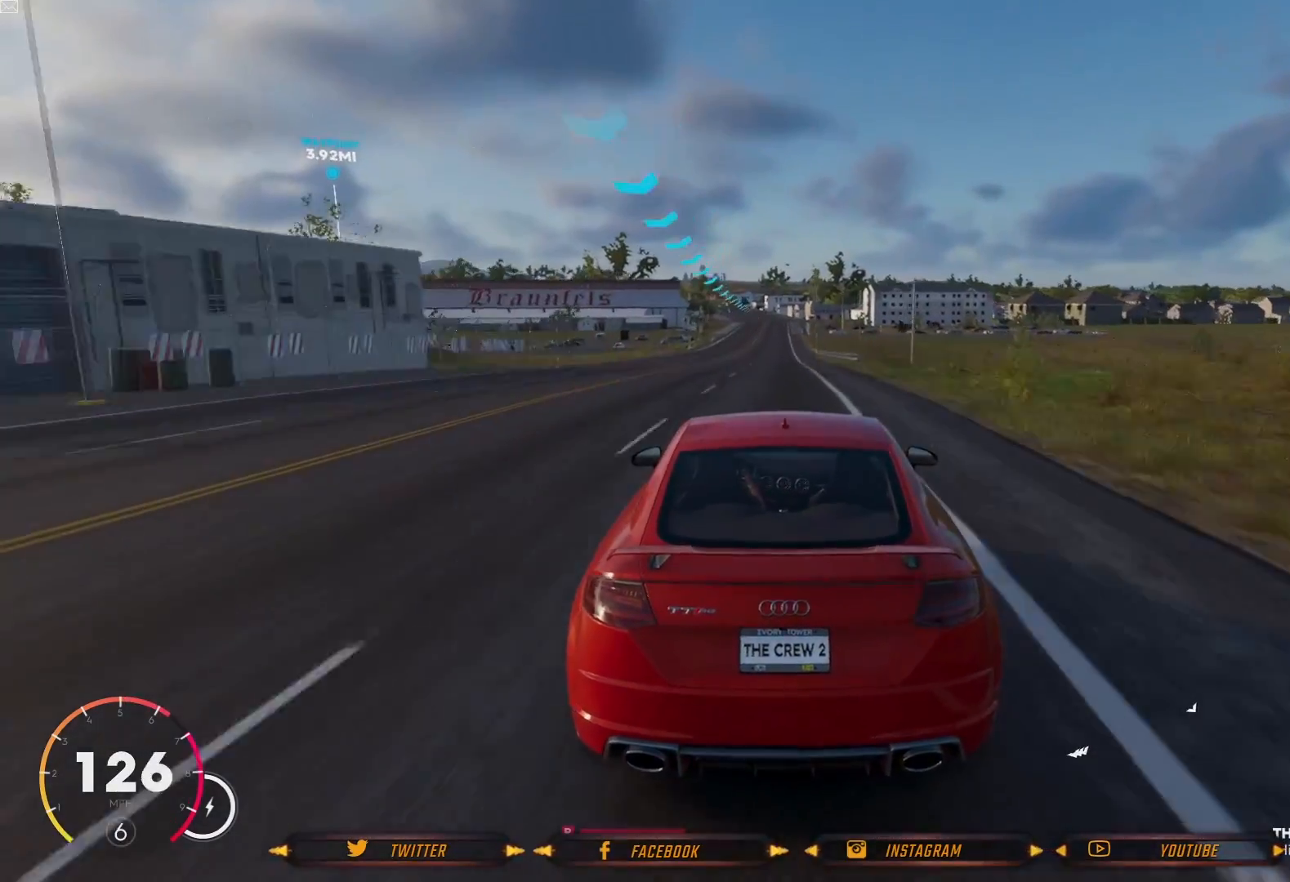
{"buttons": ["R2"], "left_stick": "center", "right_stick": "center", "events": [[267, "left_stick", "left"], [400, "left_stick", "center"]]}
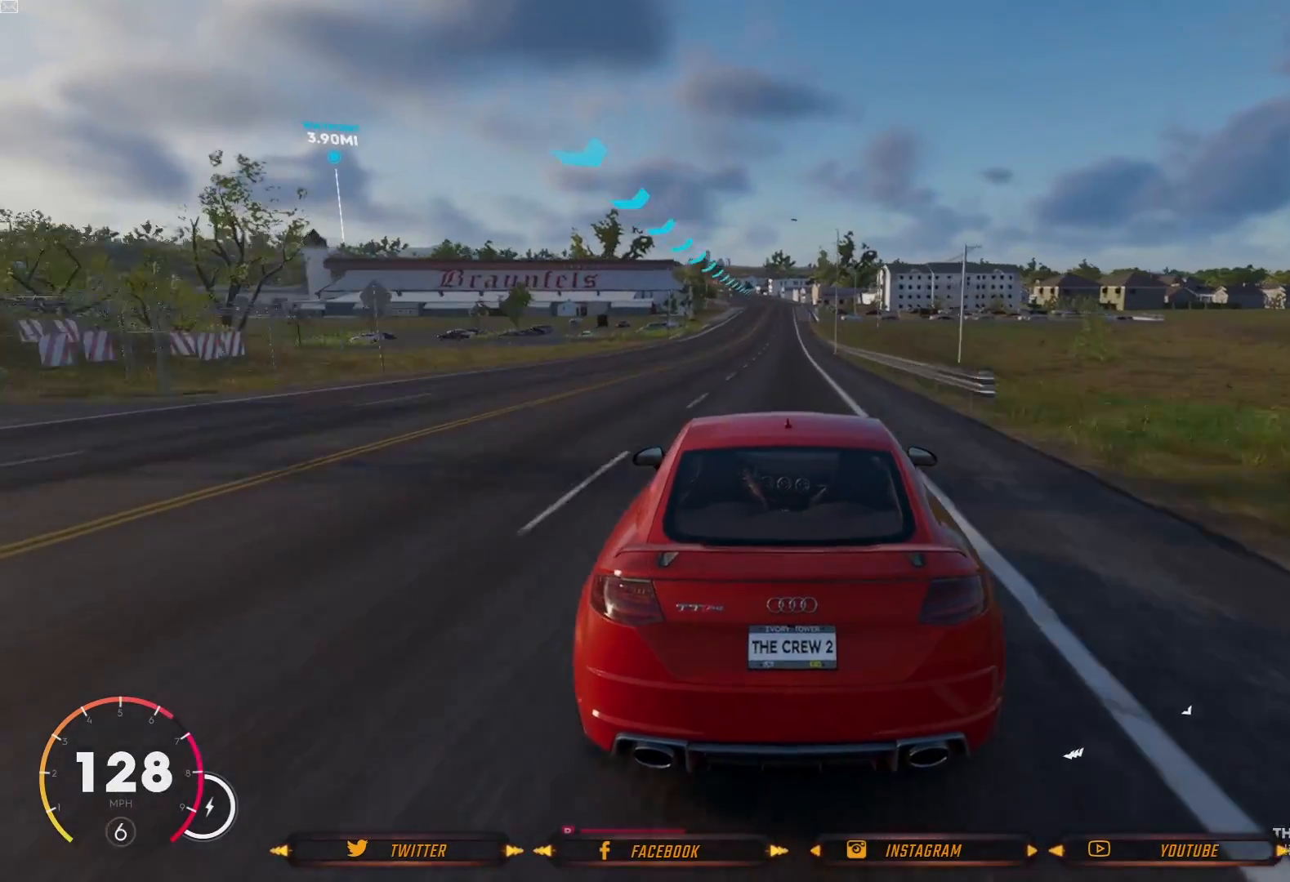
{"buttons": ["R2"], "left_stick": "center", "right_stick": "center", "events": []}
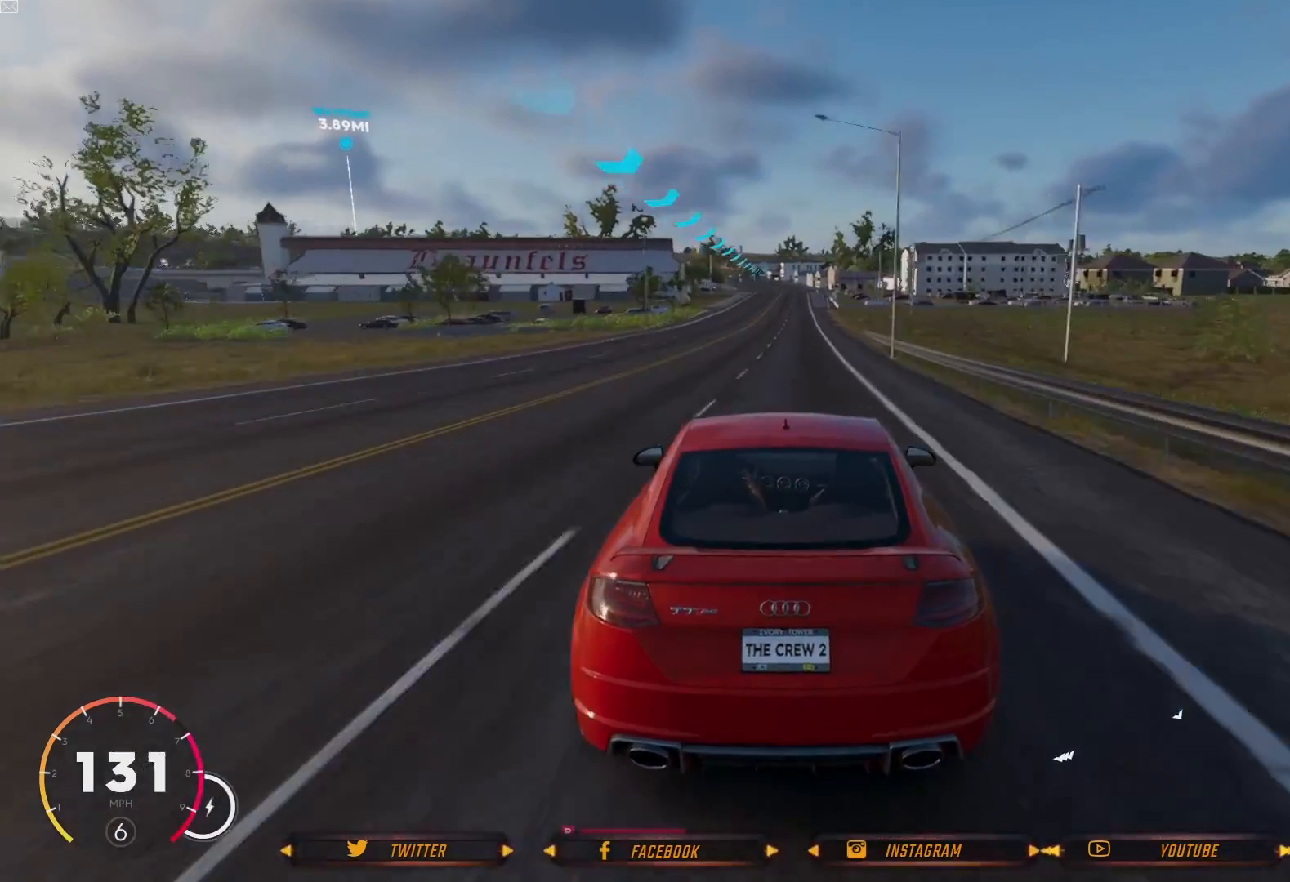
{"buttons": ["R2"], "left_stick": "center", "right_stick": "center", "events": [[400, "left_stick", "right"], [500, "left_stick", "center"]]}
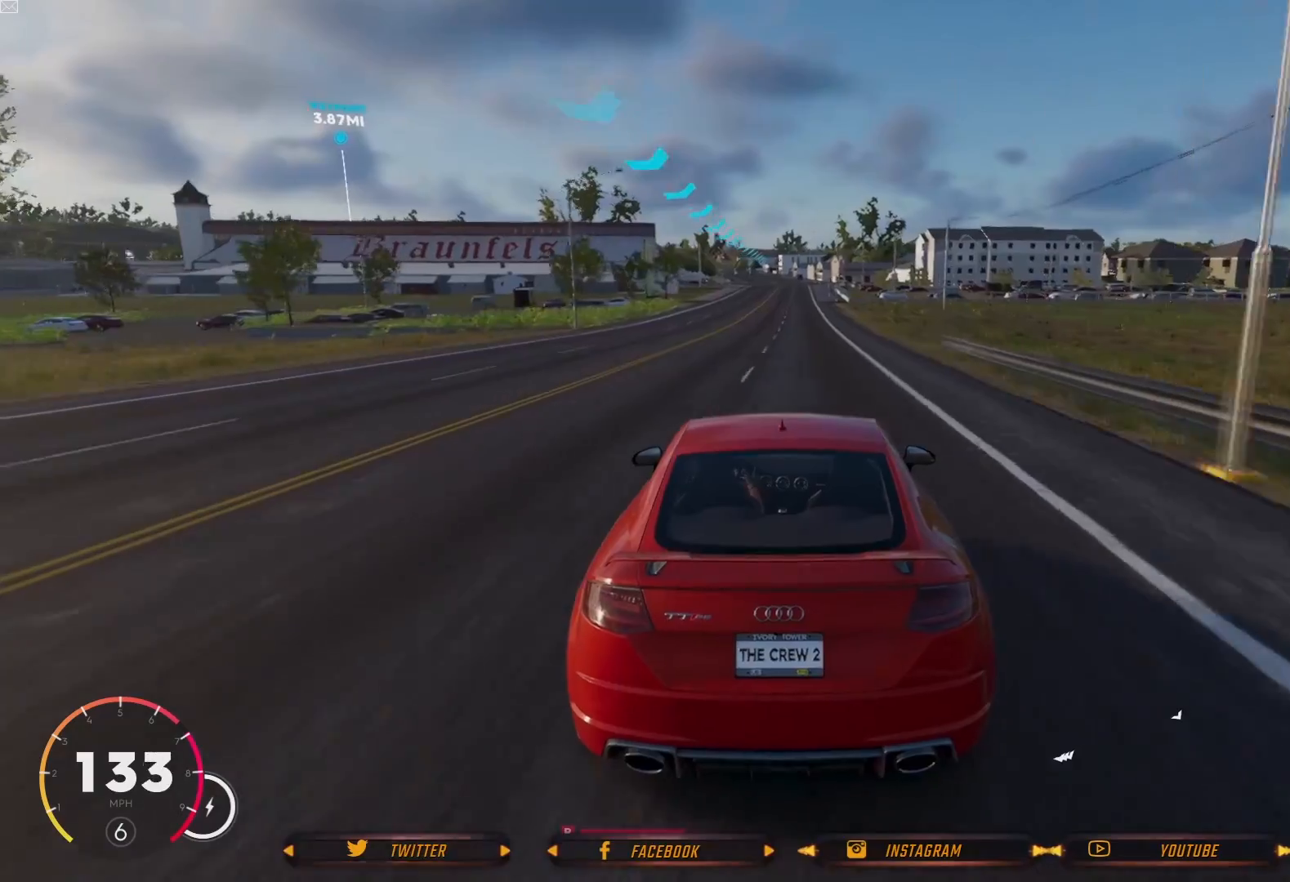
{"buttons": ["R2"], "left_stick": "center", "right_stick": "center", "events": []}
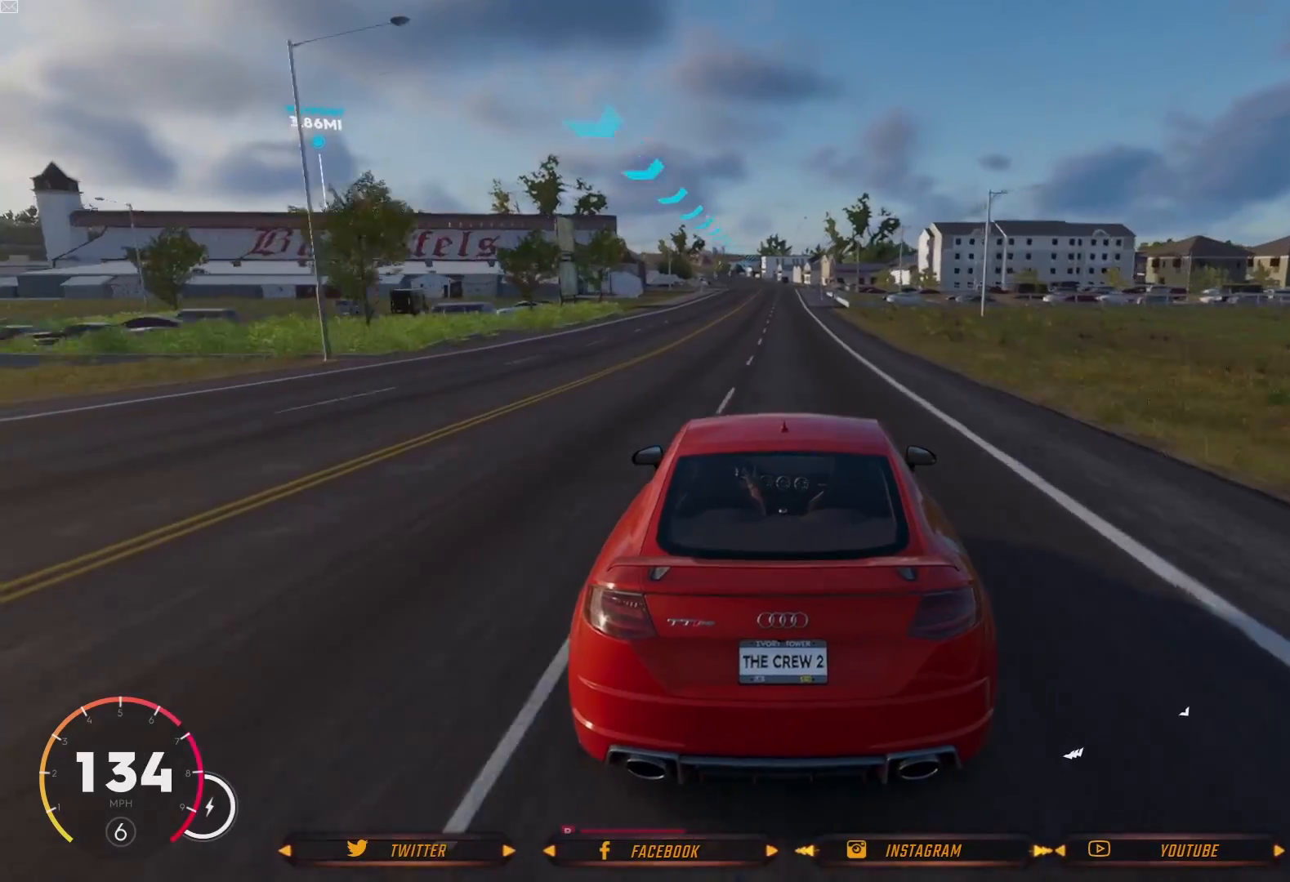
{"buttons": ["R2"], "left_stick": "center", "right_stick": "center", "events": []}
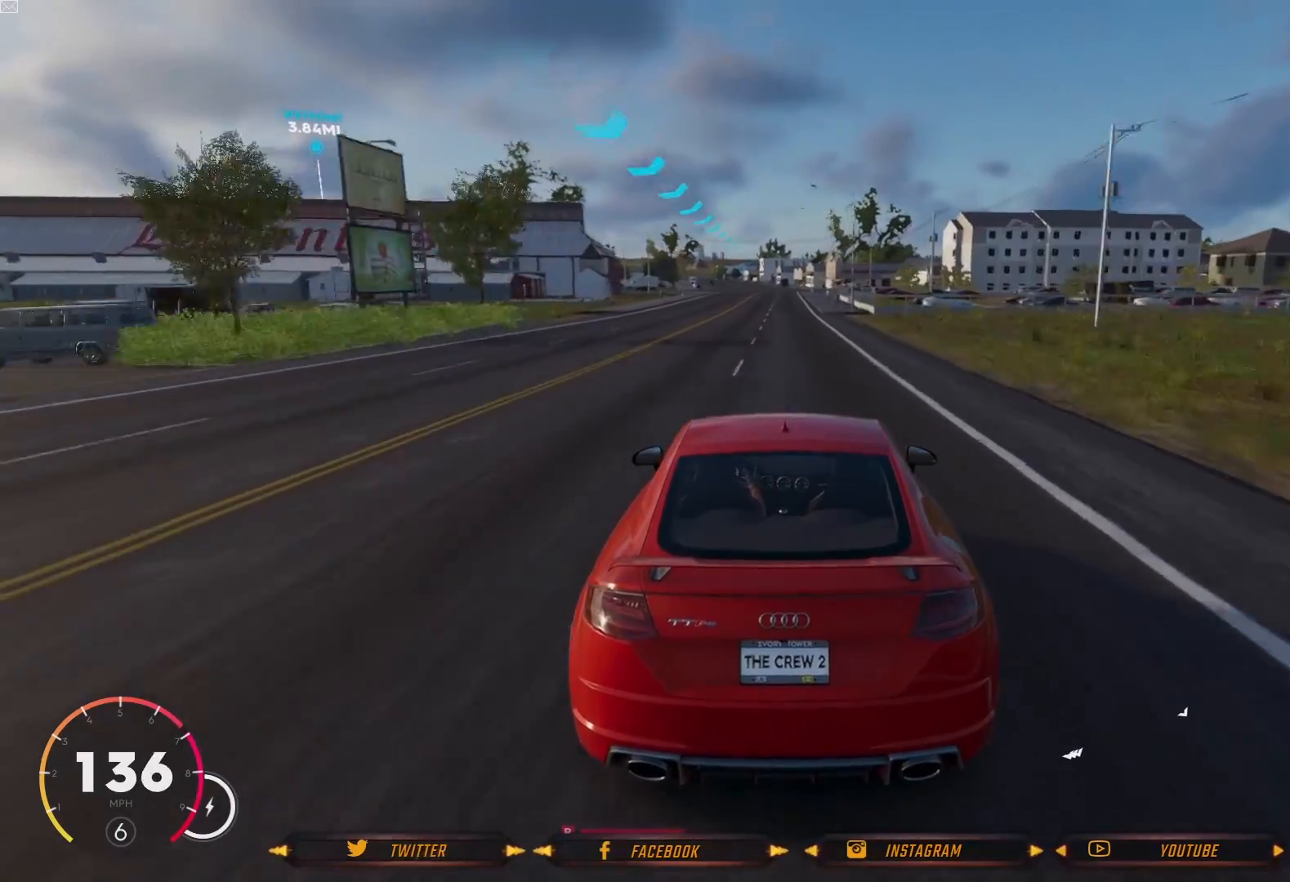
{"buttons": ["R2"], "left_stick": "center", "right_stick": "center", "events": [[334, "left_stick", "left"], [434, "left_stick", "center"]]}
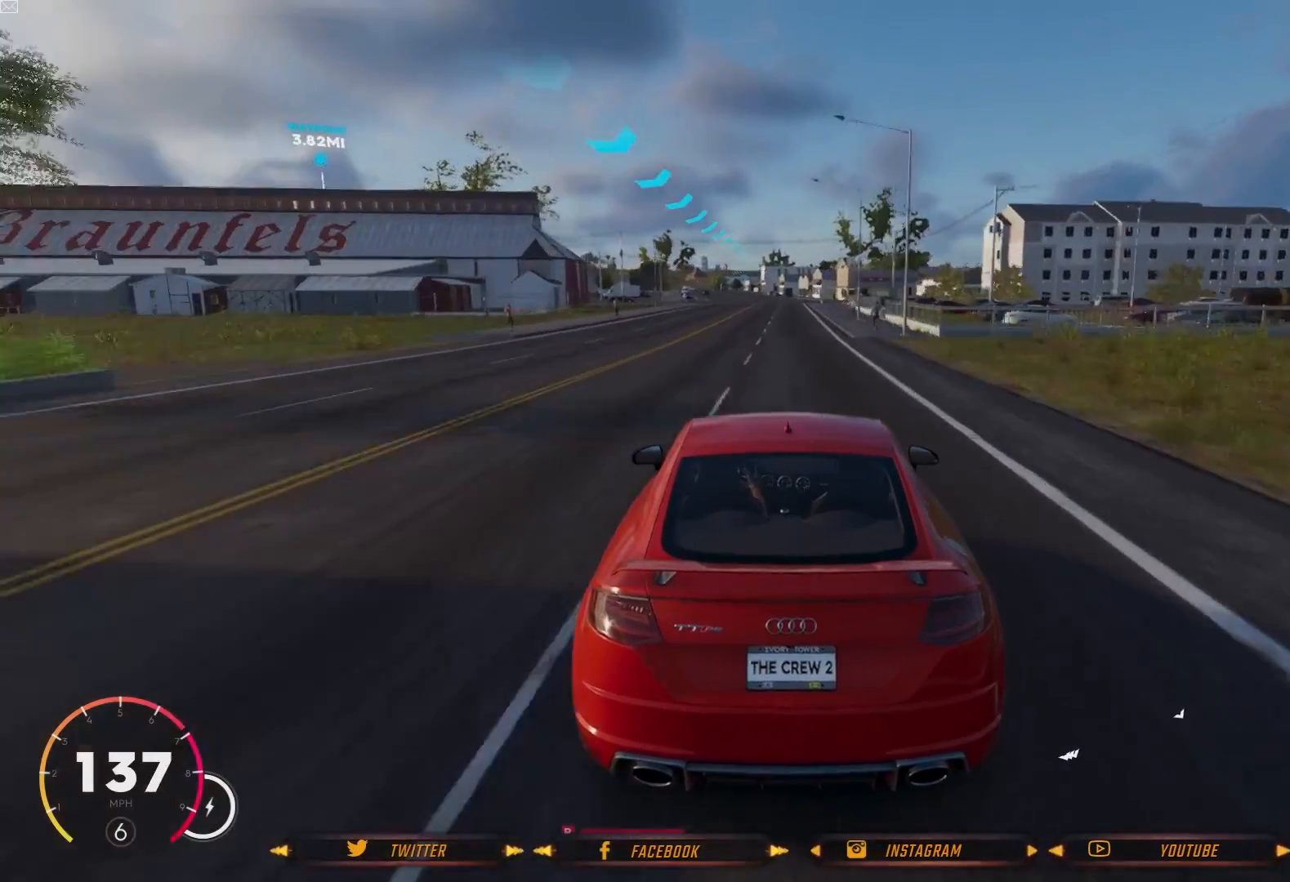
{"buttons": ["R2"], "left_stick": "center", "right_stick": "center", "events": []}
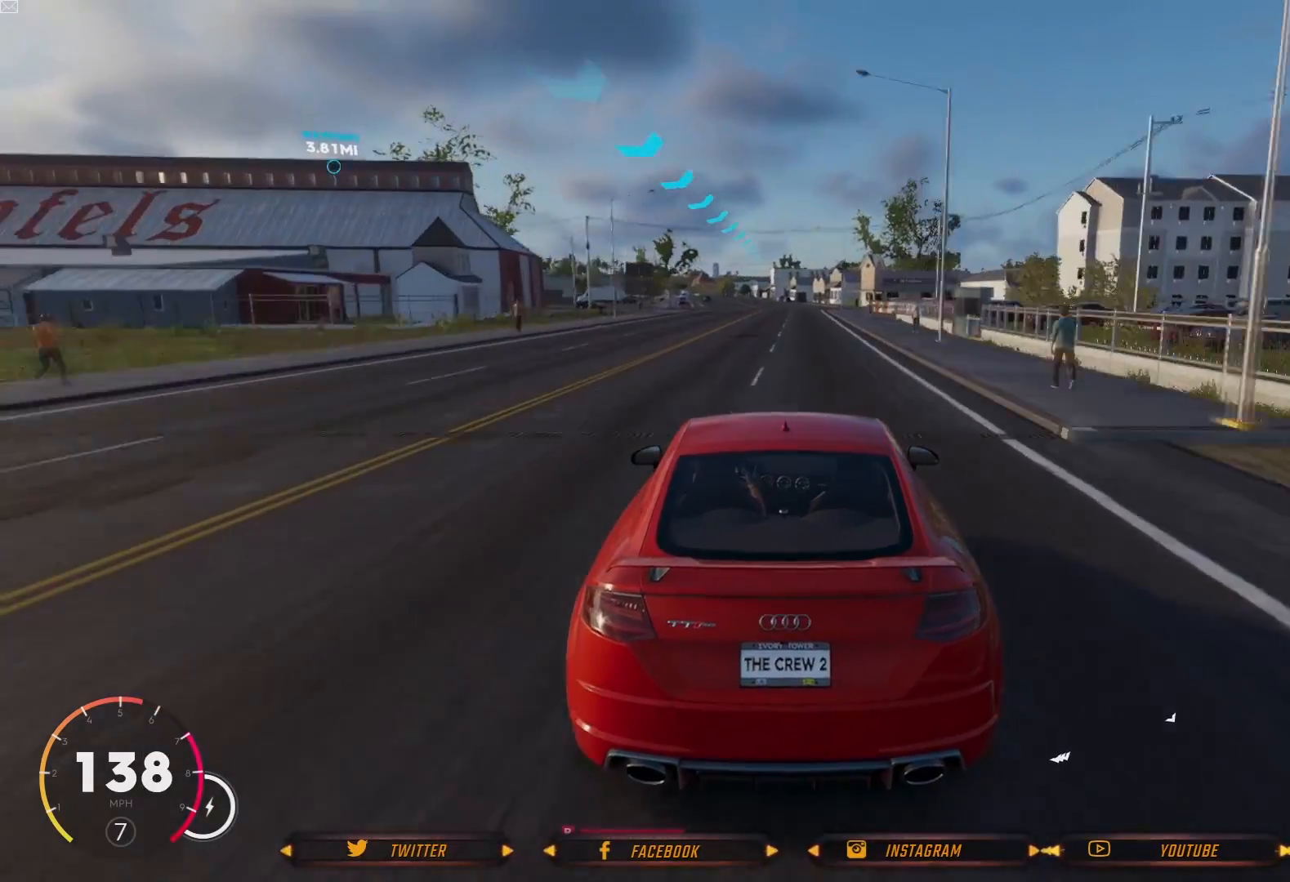
{"buttons": [], "left_stick": "center", "right_stick": "center", "events": [[267, "R2", "up"]]}